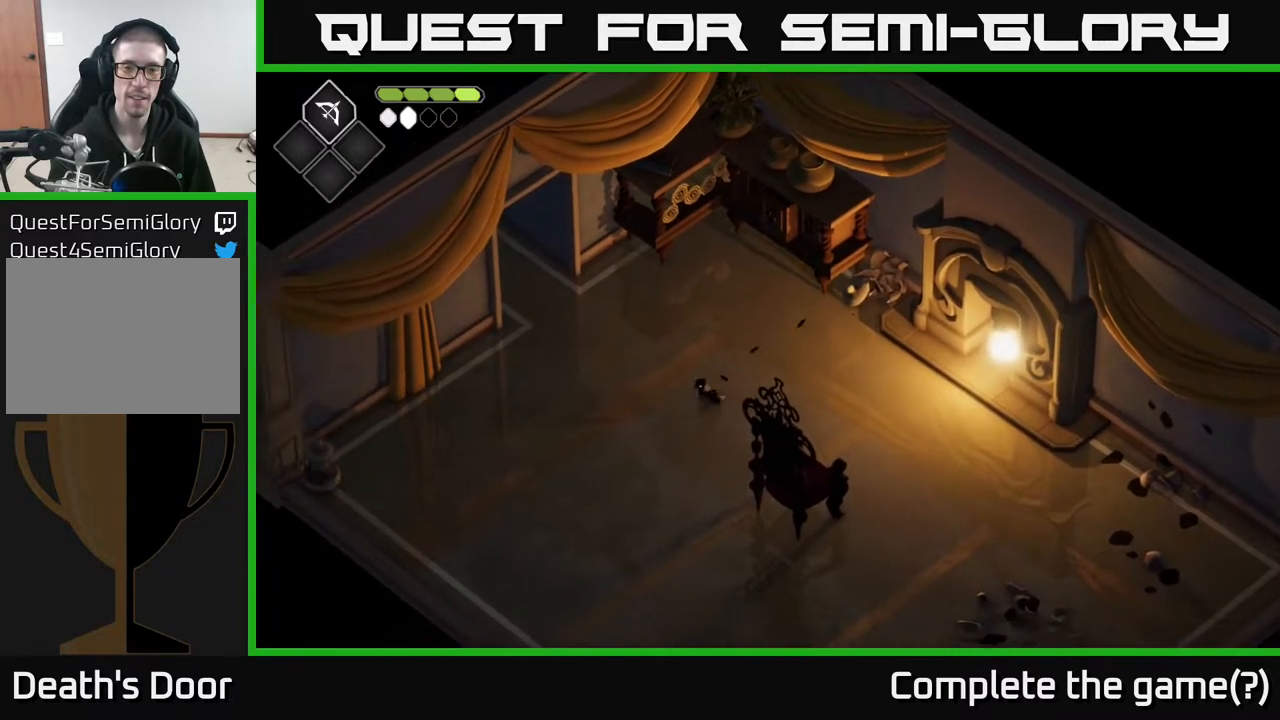
Gameplay with a controller (Xbox layout); each line is a JSON object with the inputs held at the frame after it. "events" lists button and stick changes between this image and that frame as [ms after this image, input, new state], when the widget could be followed in between.
{"buttons": [], "left_stick": "down", "right_stick": "center", "events": []}
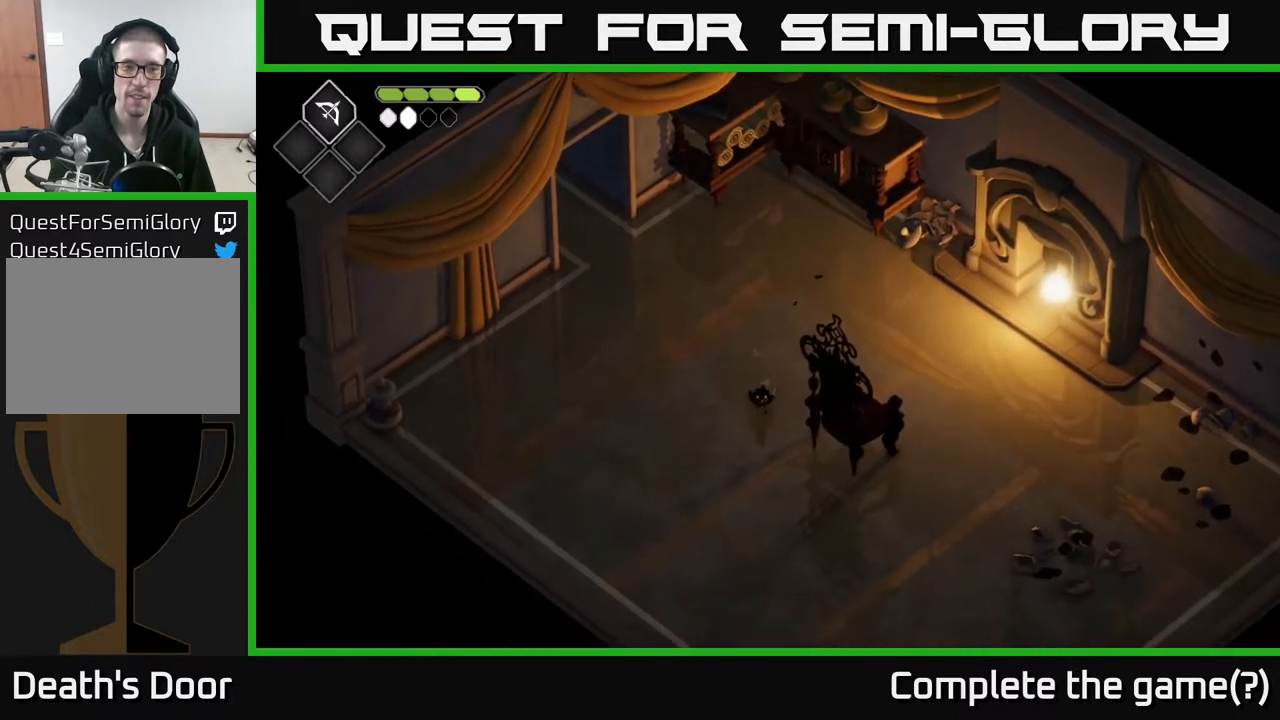
{"buttons": [], "left_stick": "down-right", "right_stick": "center", "events": [[150, "left_stick", "down-right"]]}
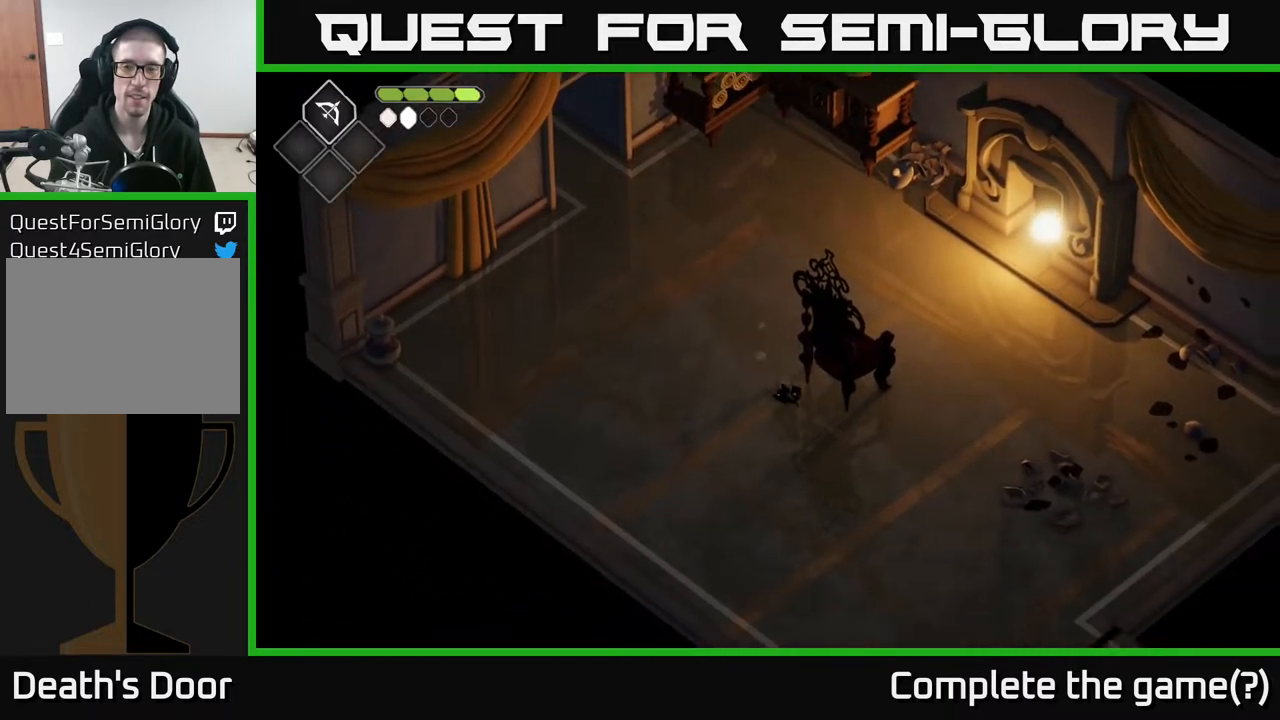
{"buttons": [], "left_stick": "down", "right_stick": "center", "events": [[117, "left_stick", "down"]]}
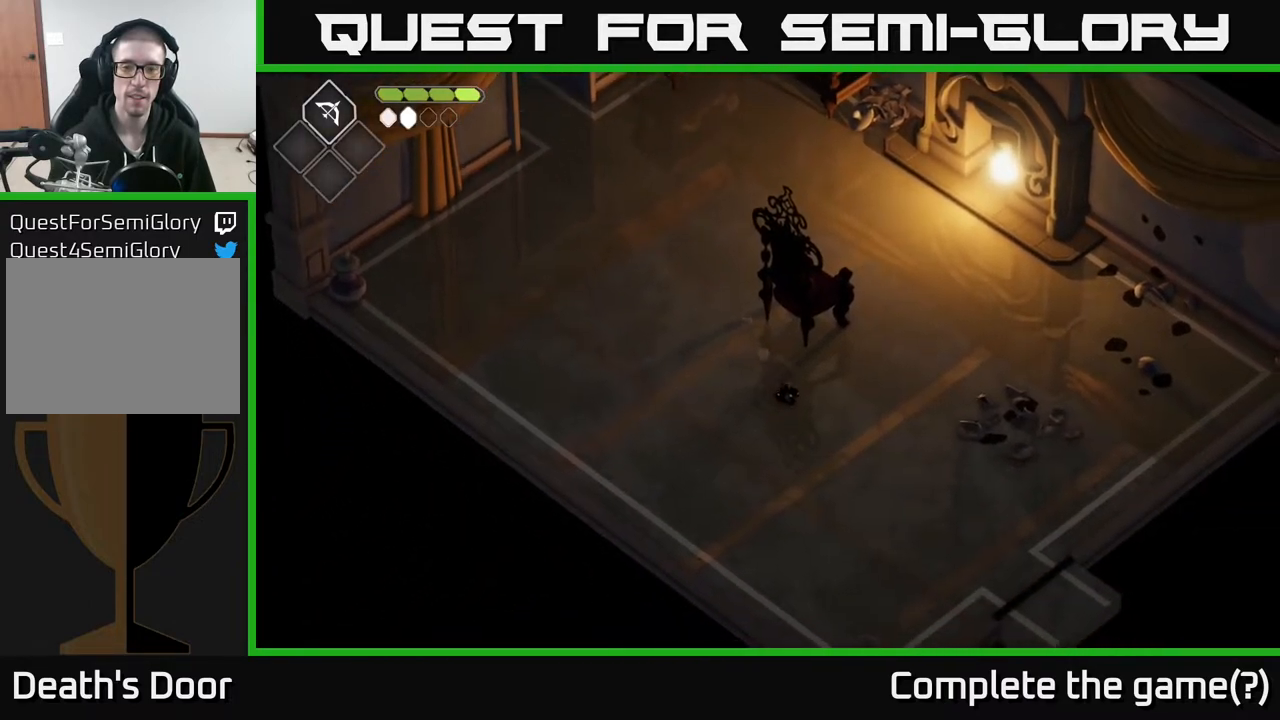
{"buttons": [], "left_stick": "down", "right_stick": "center", "events": [[300, "left_stick", "down-right"], [500, "left_stick", "down"]]}
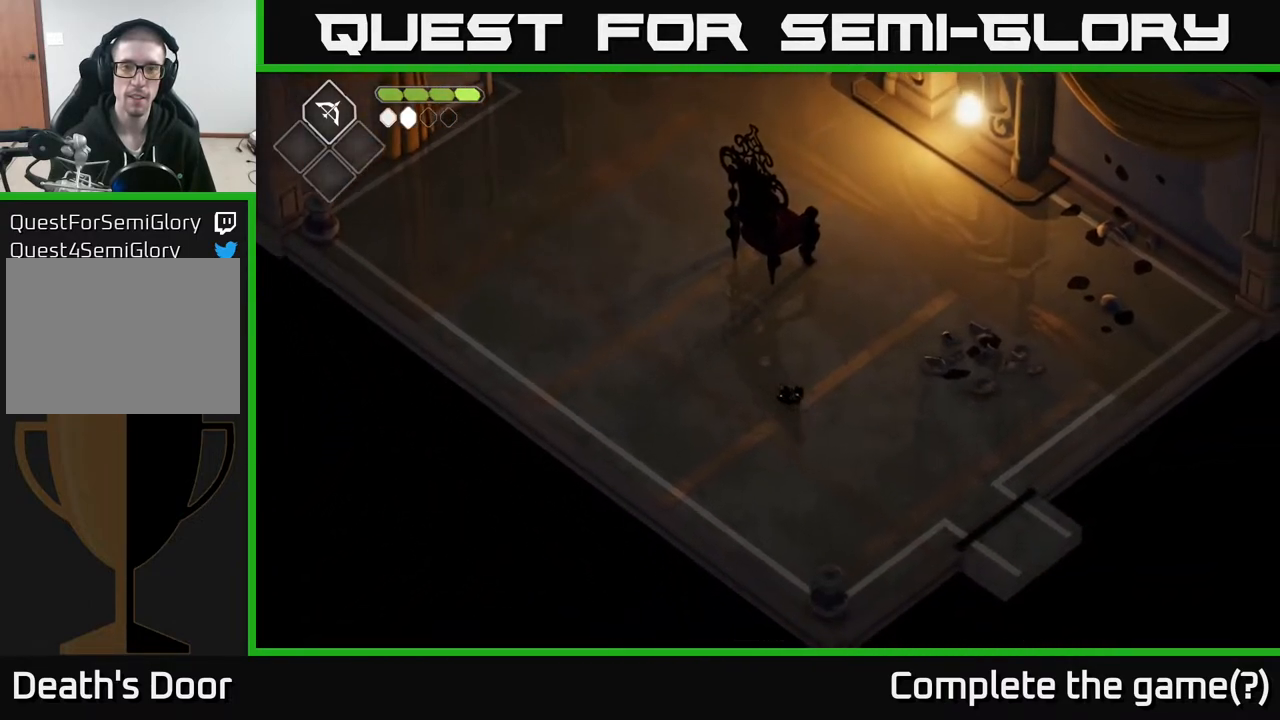
{"buttons": [], "left_stick": "down", "right_stick": "center", "events": [[117, "A", "down"], [317, "A", "up"]]}
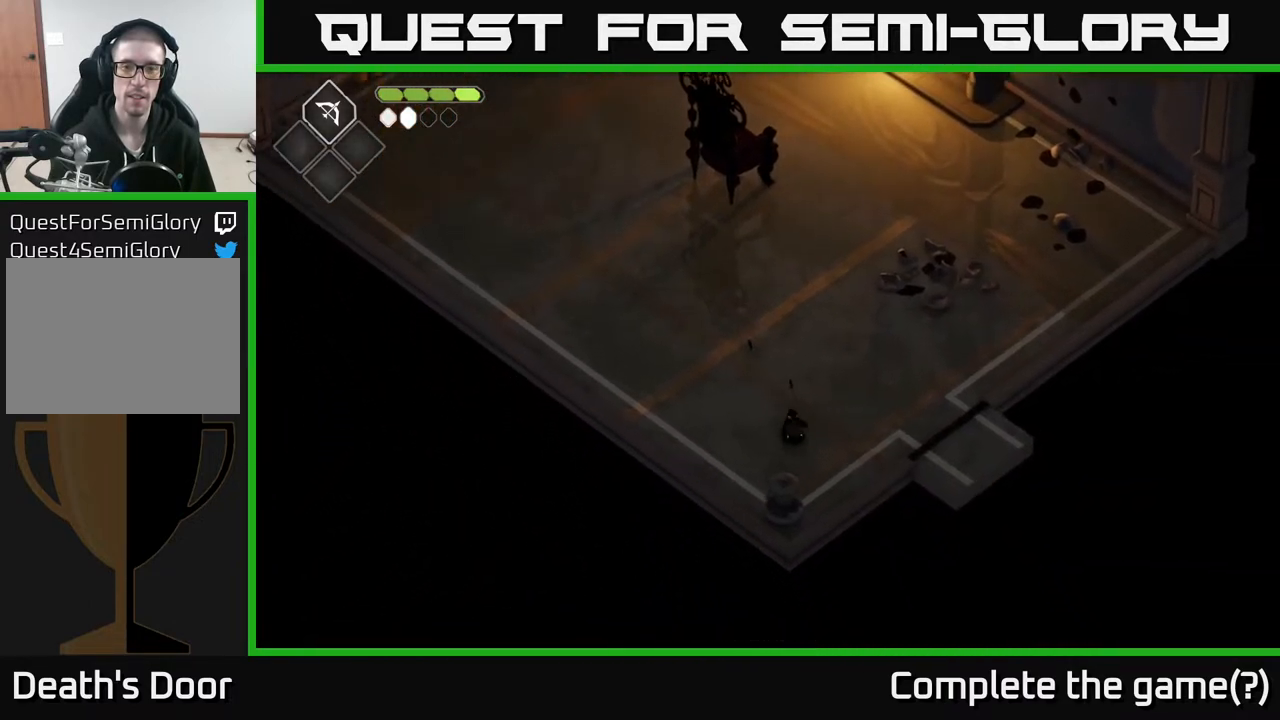
{"buttons": [], "left_stick": "right", "right_stick": "center", "events": [[183, "X", "down"], [350, "X", "up"], [400, "left_stick", "right"]]}
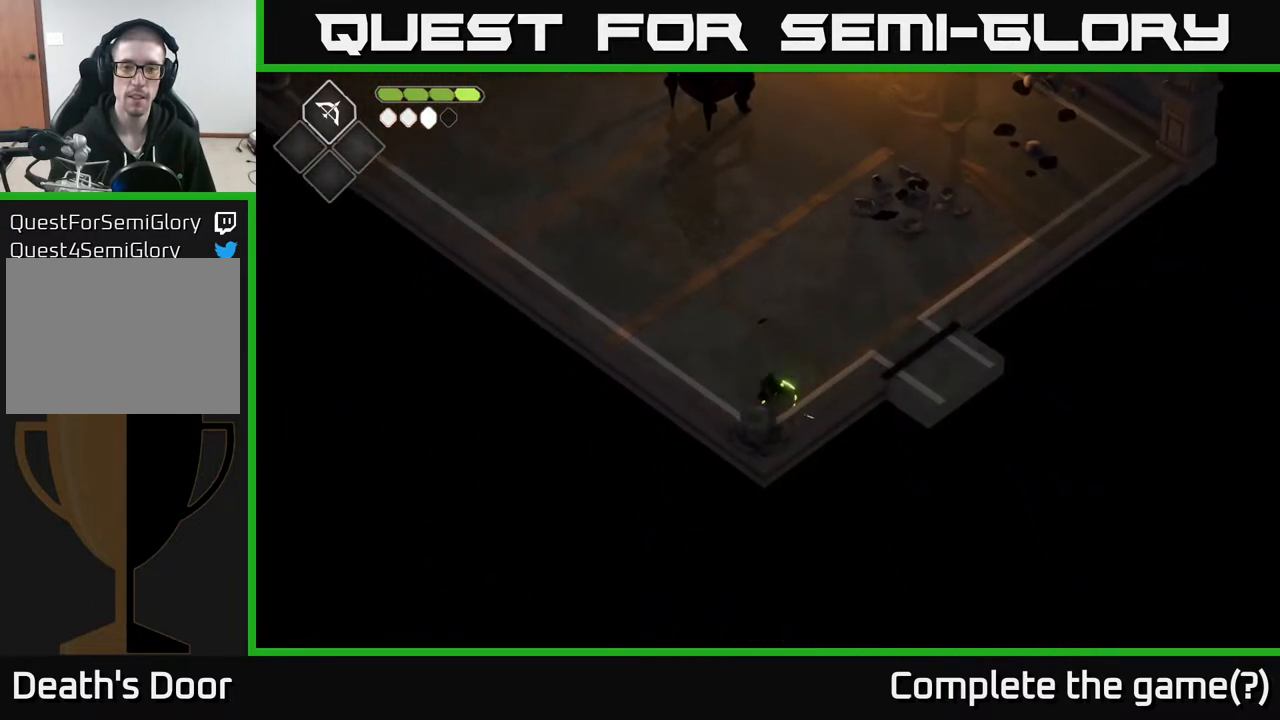
{"buttons": [], "left_stick": "down-right", "right_stick": "center", "events": [[17, "left_stick", "up-right"], [50, "A", "down"], [217, "A", "up"], [433, "left_stick", "down-right"]]}
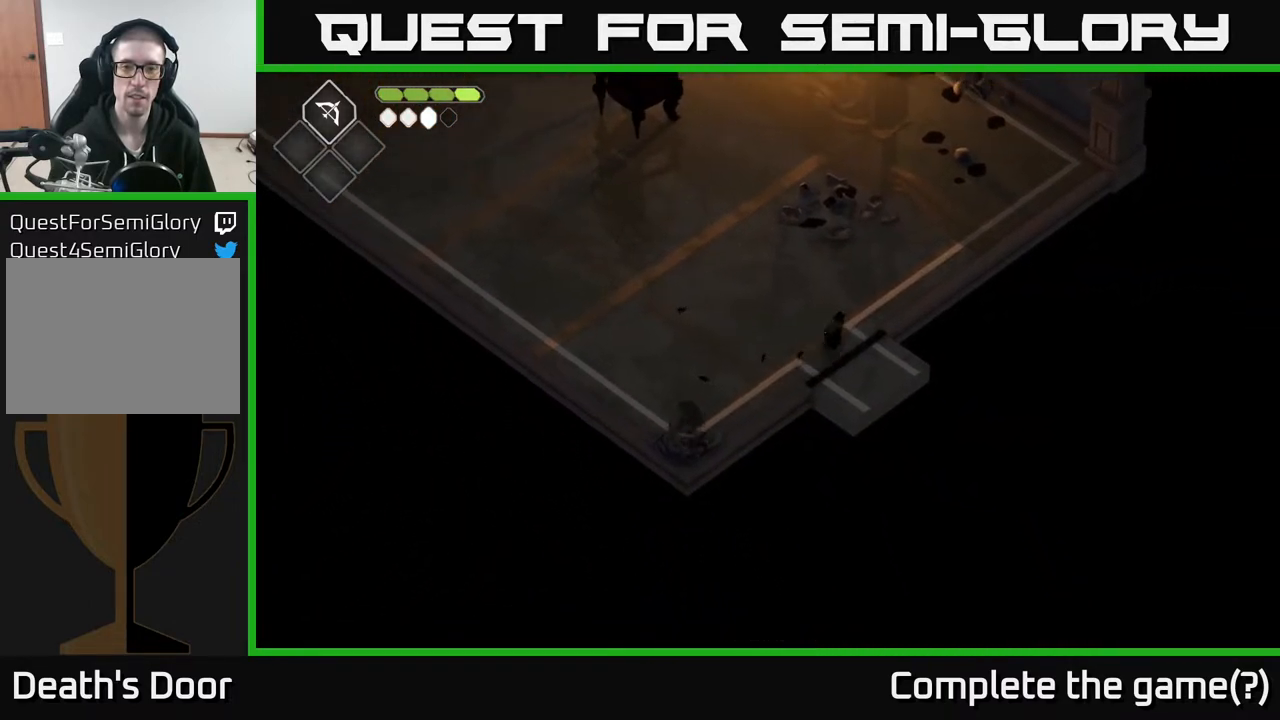
{"buttons": [], "left_stick": "down-right", "right_stick": "center", "events": [[283, "A", "down"], [433, "A", "up"]]}
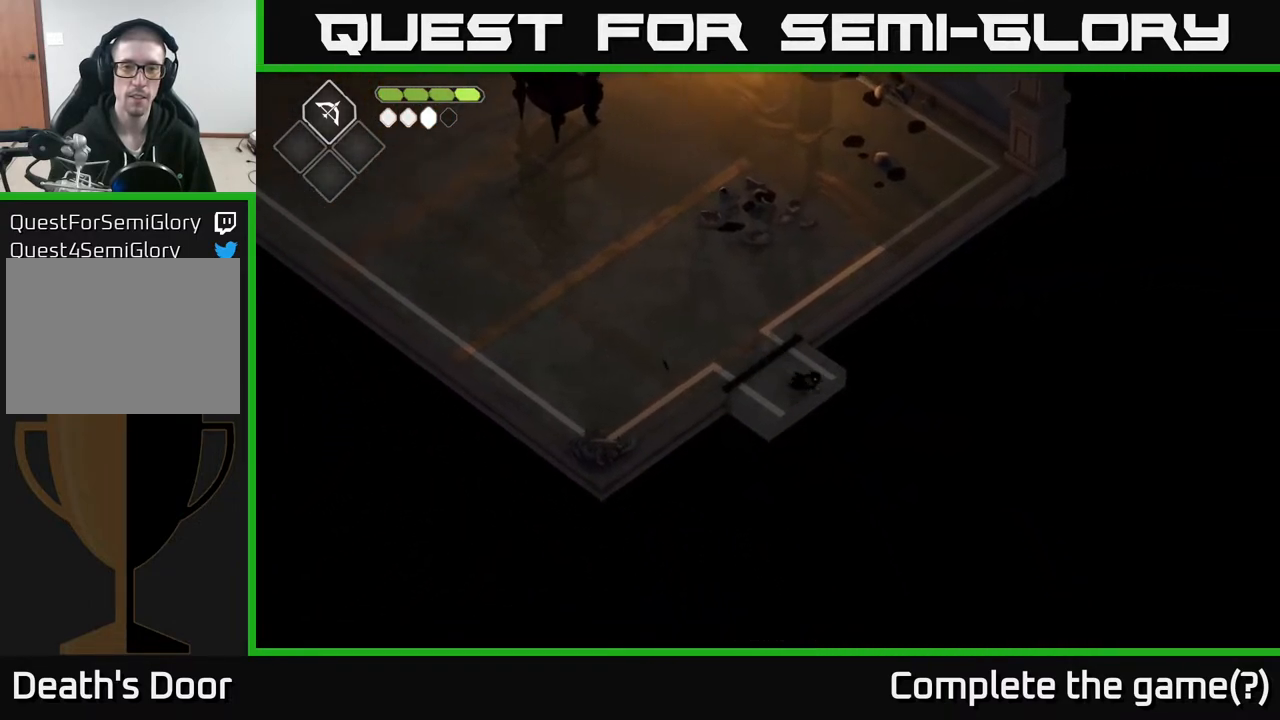
{"buttons": [], "left_stick": "center", "right_stick": "center", "events": [[367, "left_stick", "center"]]}
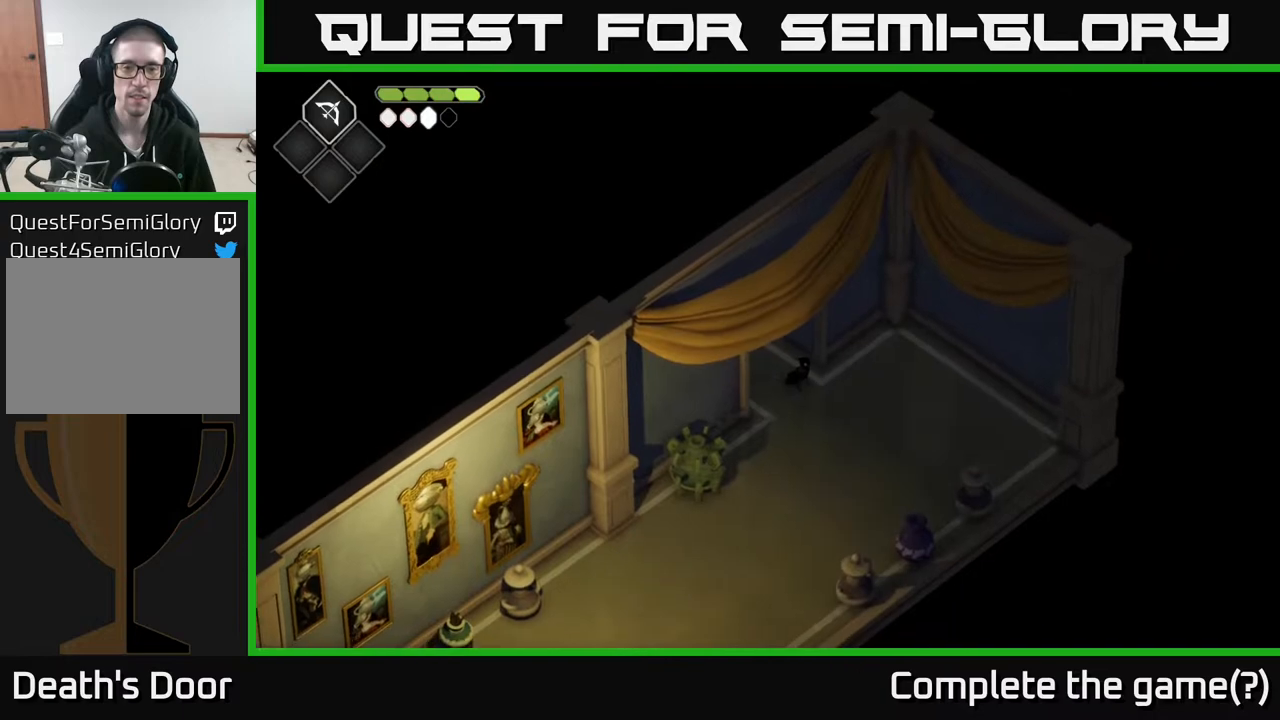
{"buttons": ["A"], "left_stick": "down-right", "right_stick": "center", "events": [[50, "left_stick", "down-right"], [450, "A", "down"]]}
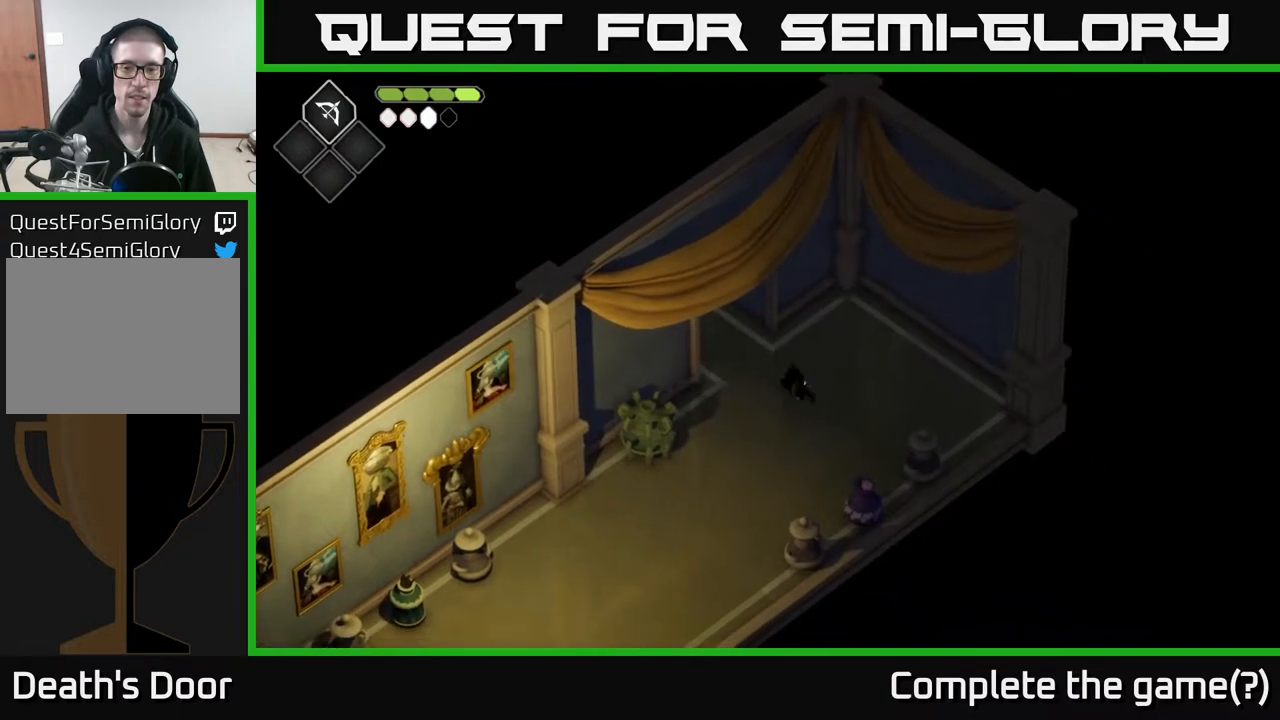
{"buttons": [], "left_stick": "center", "right_stick": "center", "events": [[83, "A", "up"], [200, "left_stick", "center"]]}
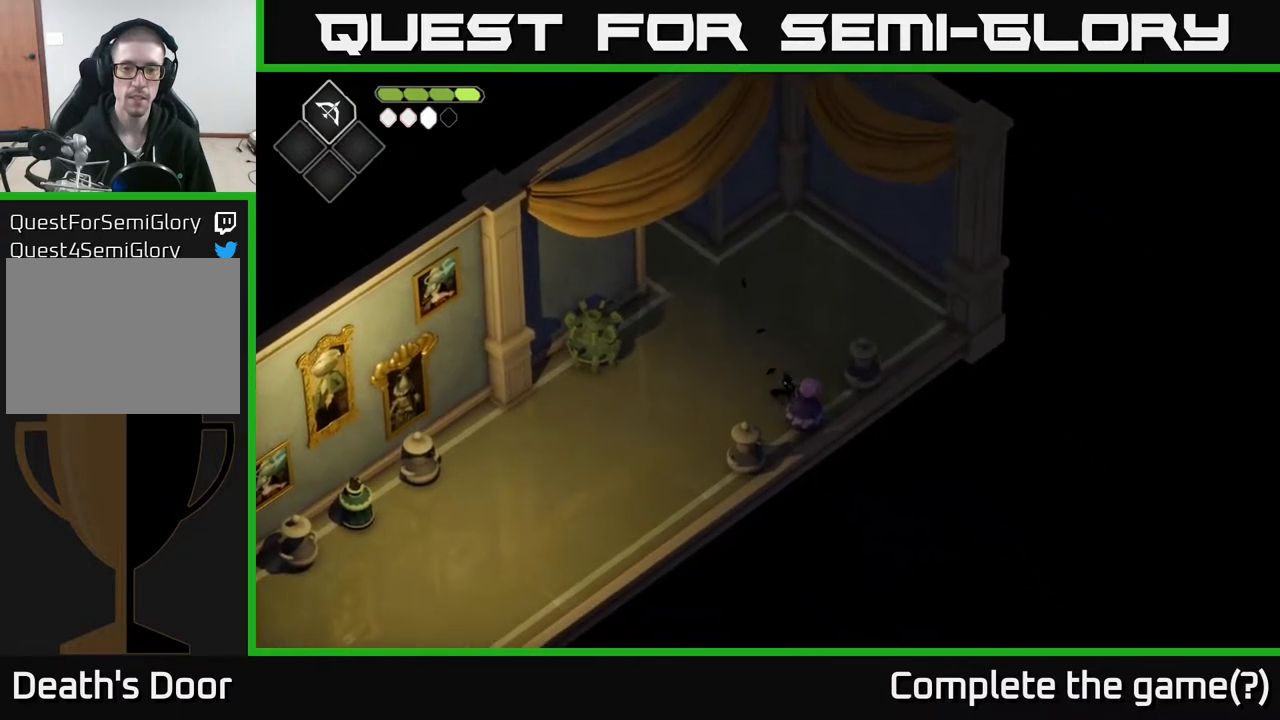
{"buttons": [], "left_stick": "up-left", "right_stick": "center", "events": [[67, "left_stick", "up-left"]]}
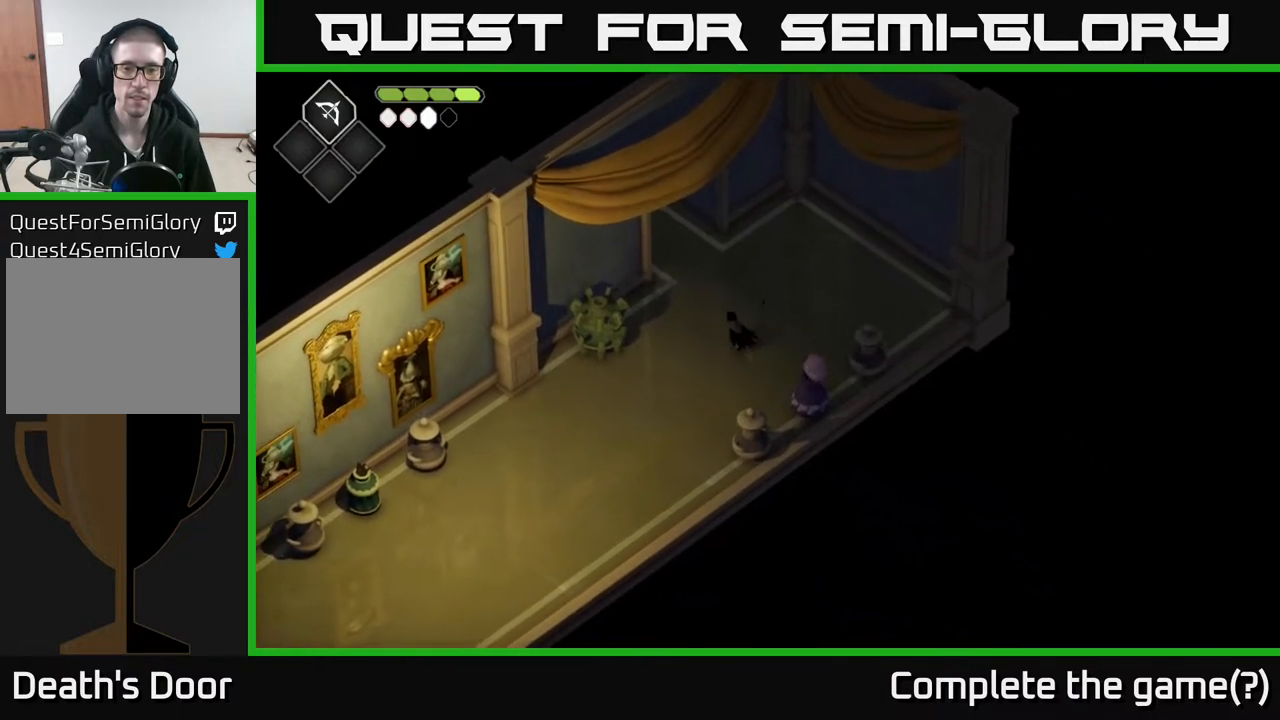
{"buttons": [], "left_stick": "up-left", "right_stick": "center", "events": []}
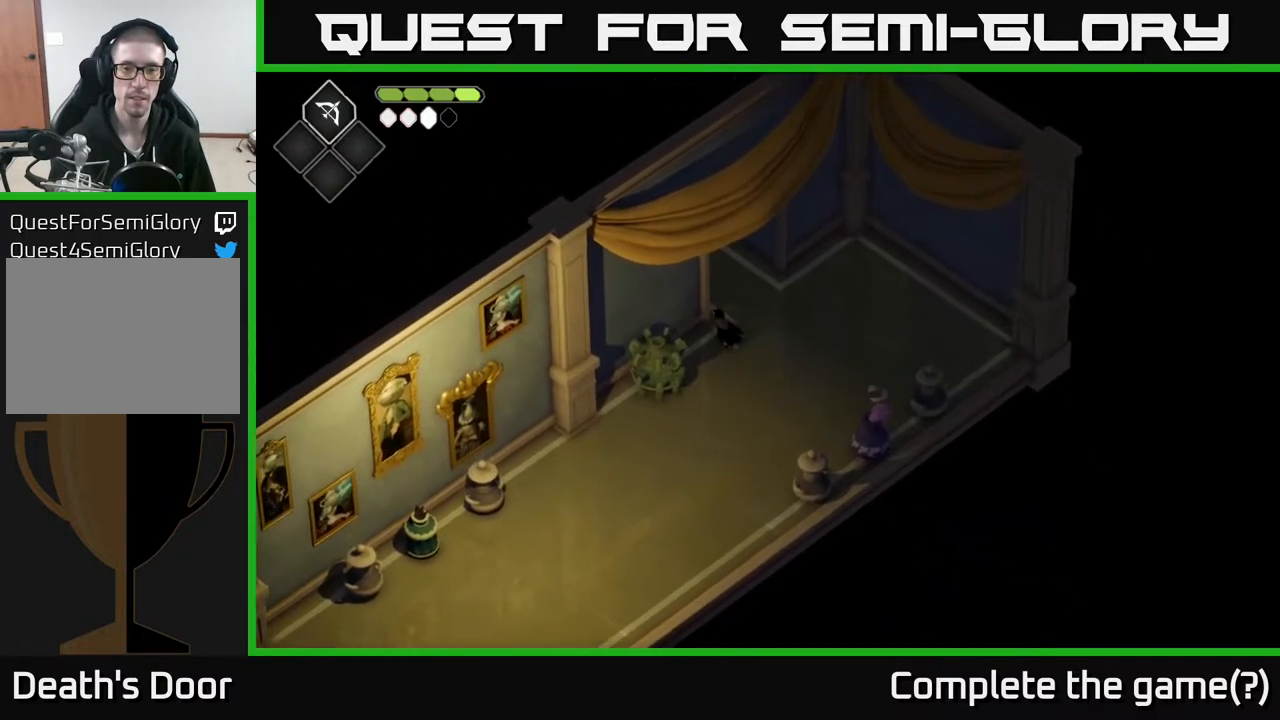
{"buttons": ["B", "L2"], "left_stick": "down-right", "right_stick": "center", "events": [[17, "left_stick", "center"], [83, "L2", "down"], [83, "left_stick", "down-right"], [100, "B", "down"]]}
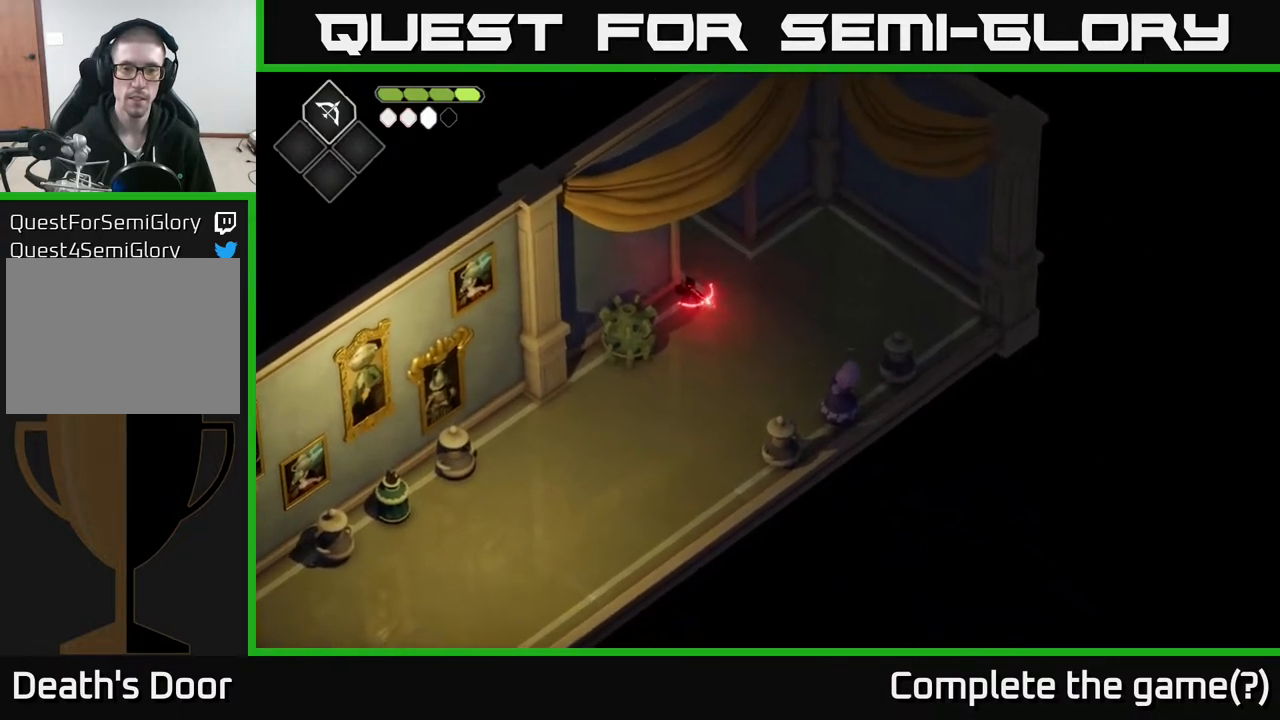
{"buttons": [], "left_stick": "down-right", "right_stick": "center", "events": [[67, "B", "up"], [350, "L2", "up"]]}
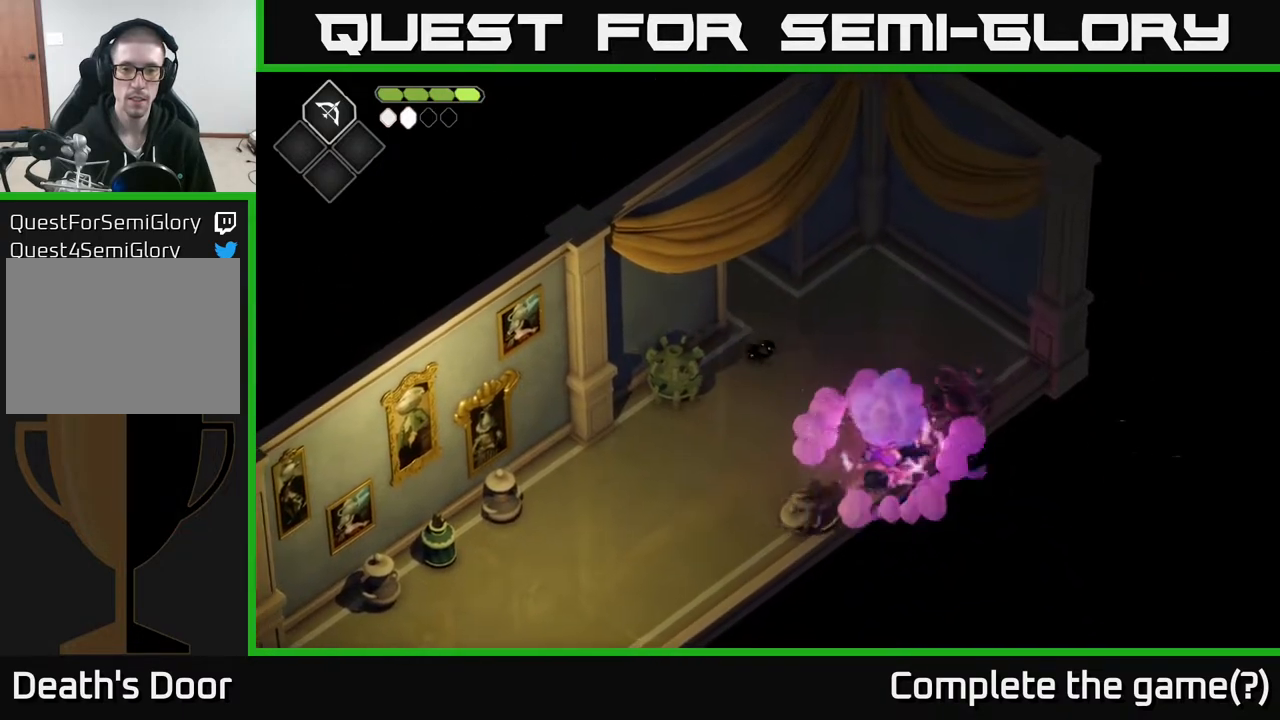
{"buttons": [], "left_stick": "down", "right_stick": "center", "events": [[433, "left_stick", "down"]]}
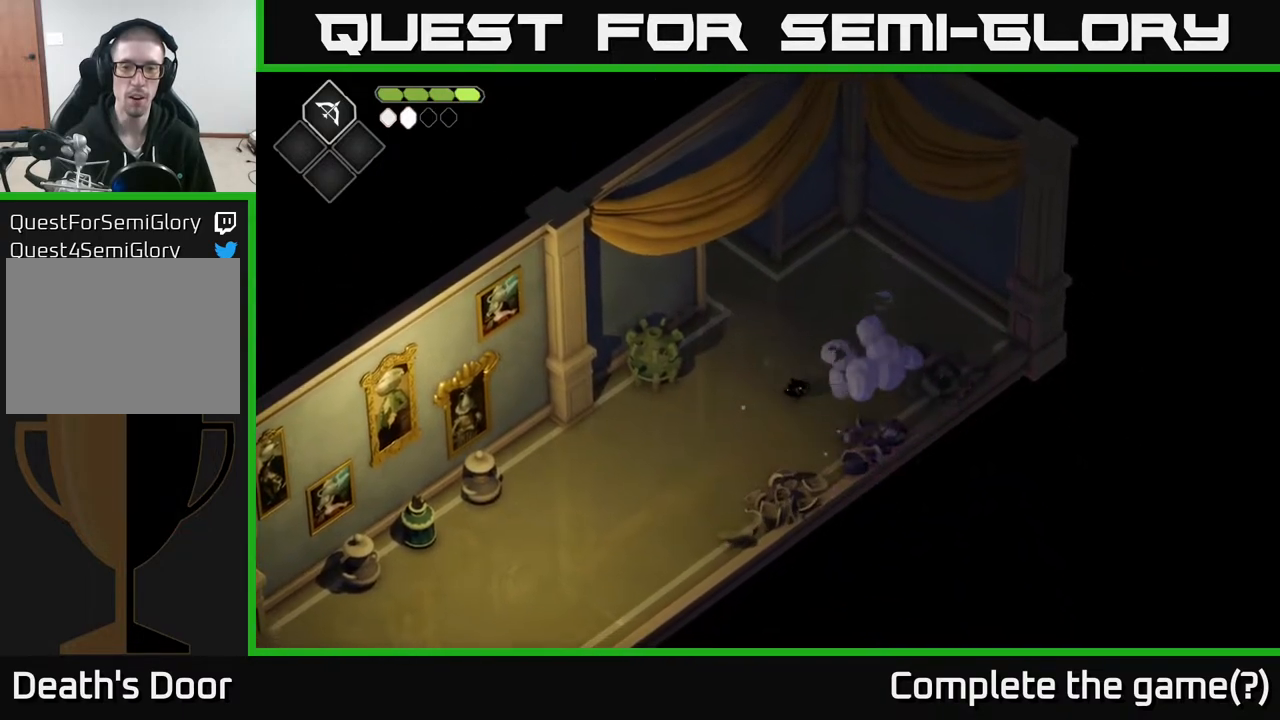
{"buttons": [], "left_stick": "down-left", "right_stick": "center", "events": [[83, "left_stick", "down-left"]]}
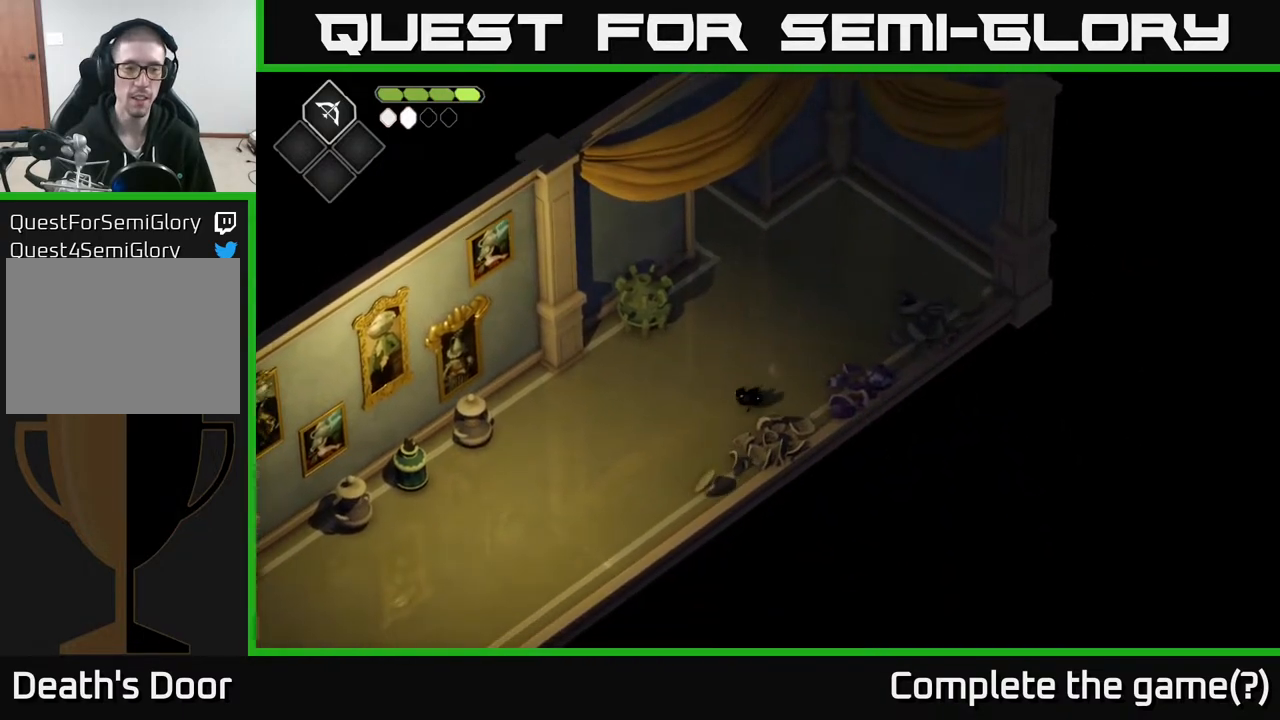
{"buttons": ["A"], "left_stick": "down-left", "right_stick": "center", "events": [[367, "A", "down"]]}
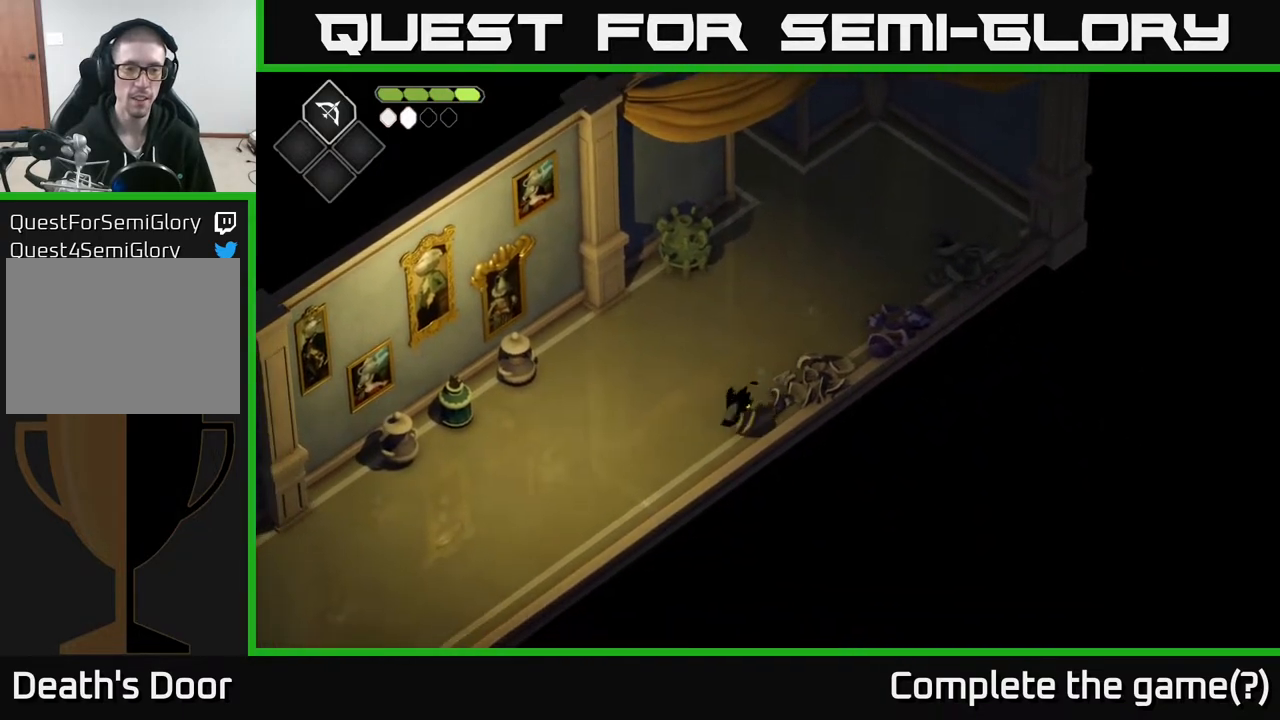
{"buttons": [], "left_stick": "left", "right_stick": "center", "events": [[67, "A", "up"], [67, "left_stick", "left"]]}
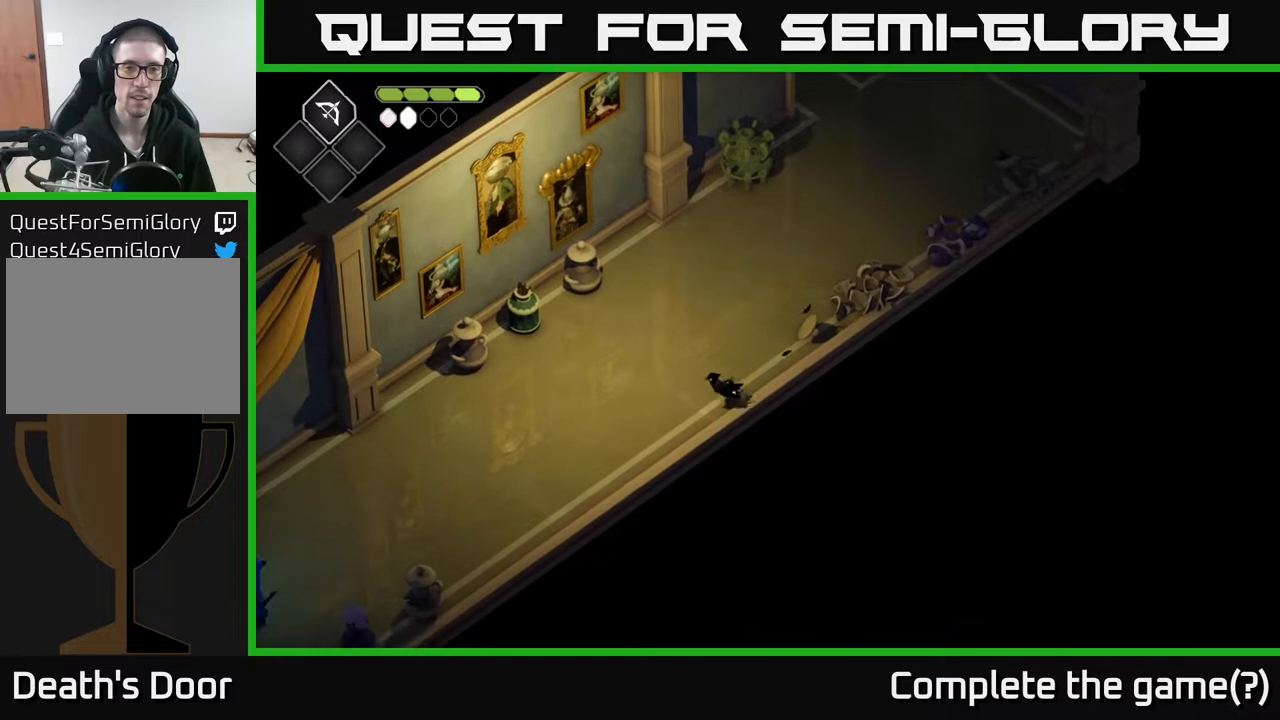
{"buttons": [], "left_stick": "center", "right_stick": "center", "events": [[183, "left_stick", "center"]]}
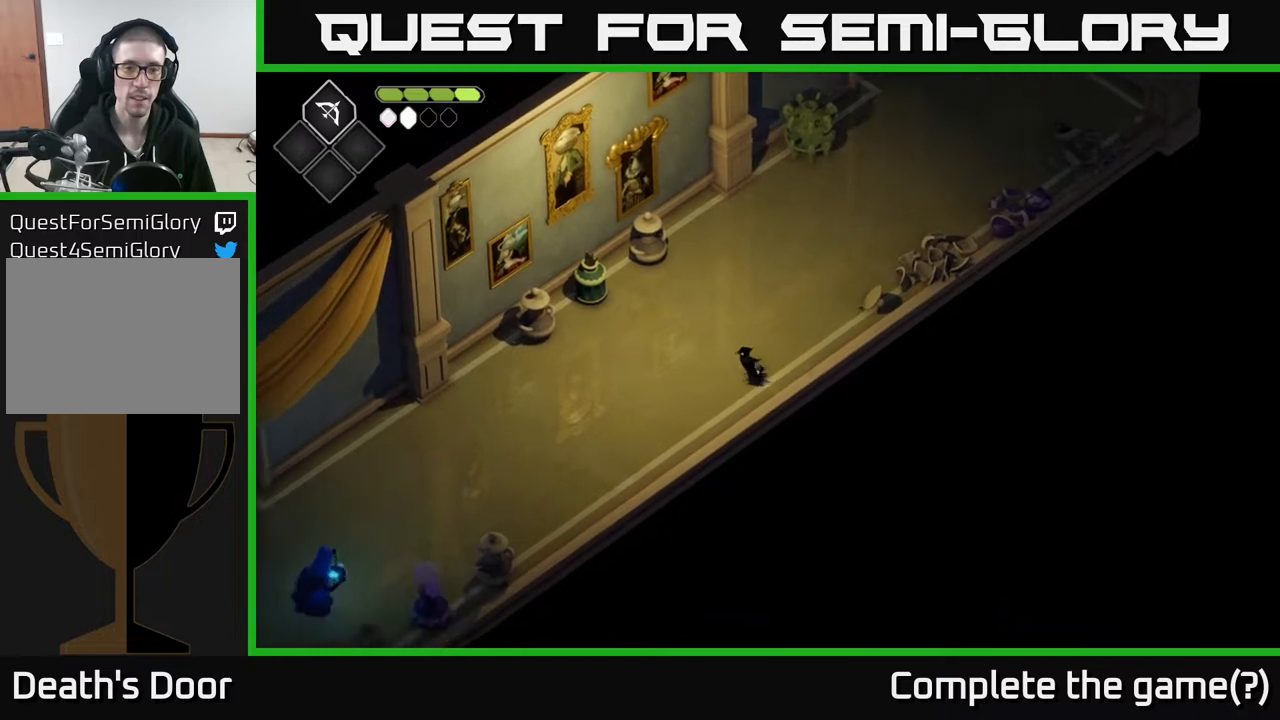
{"buttons": [], "left_stick": "center", "right_stick": "center", "events": []}
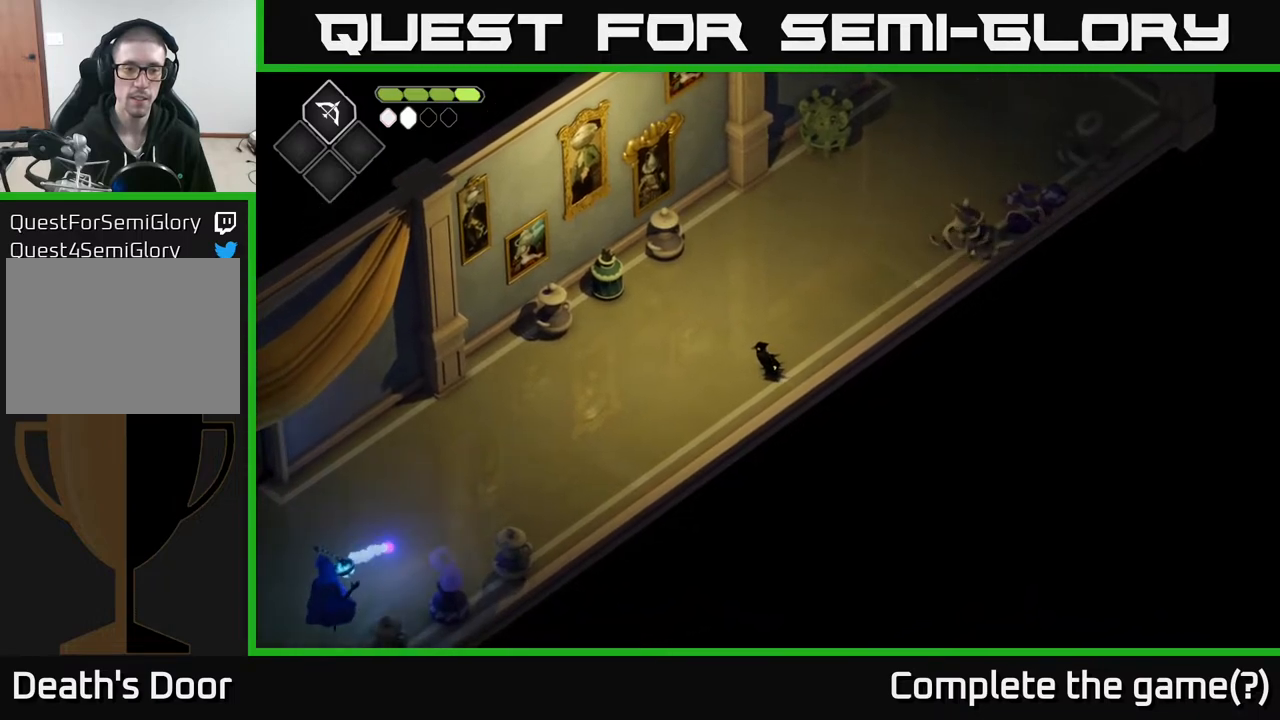
{"buttons": [], "left_stick": "left", "right_stick": "center", "events": [[500, "left_stick", "left"]]}
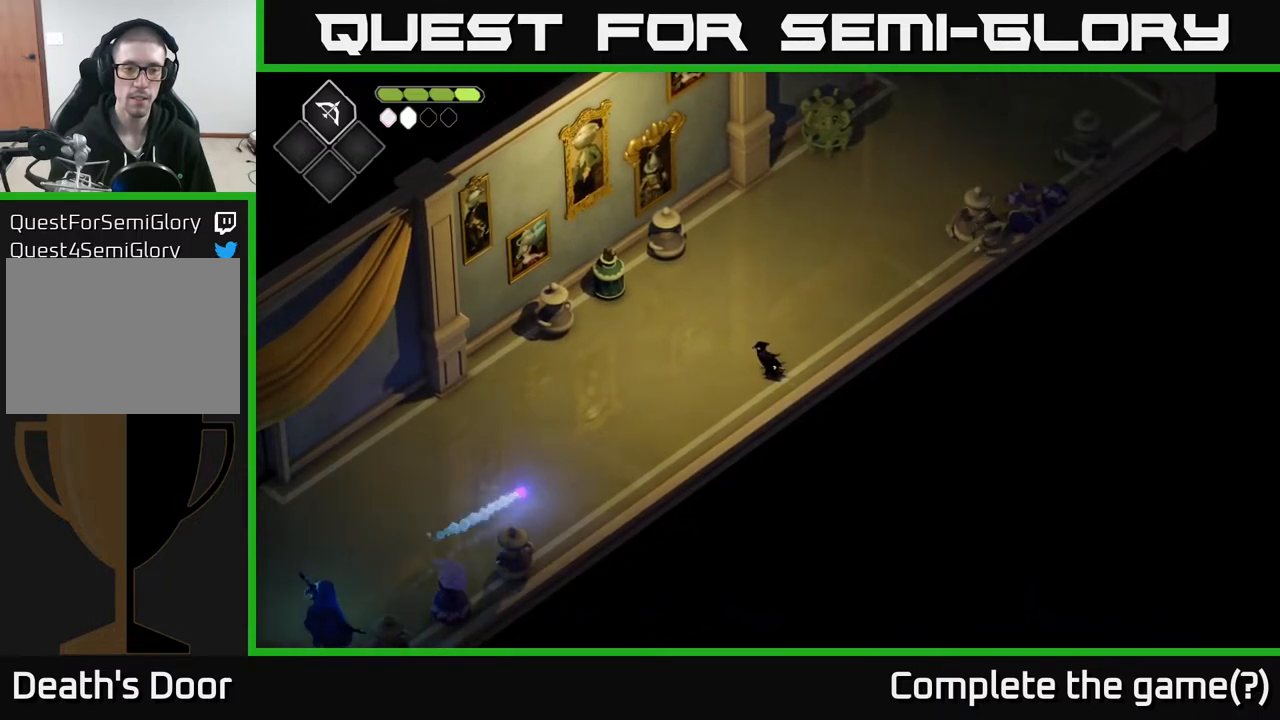
{"buttons": ["X"], "left_stick": "down-left", "right_stick": "center", "events": [[83, "left_stick", "down-left"], [450, "X", "down"]]}
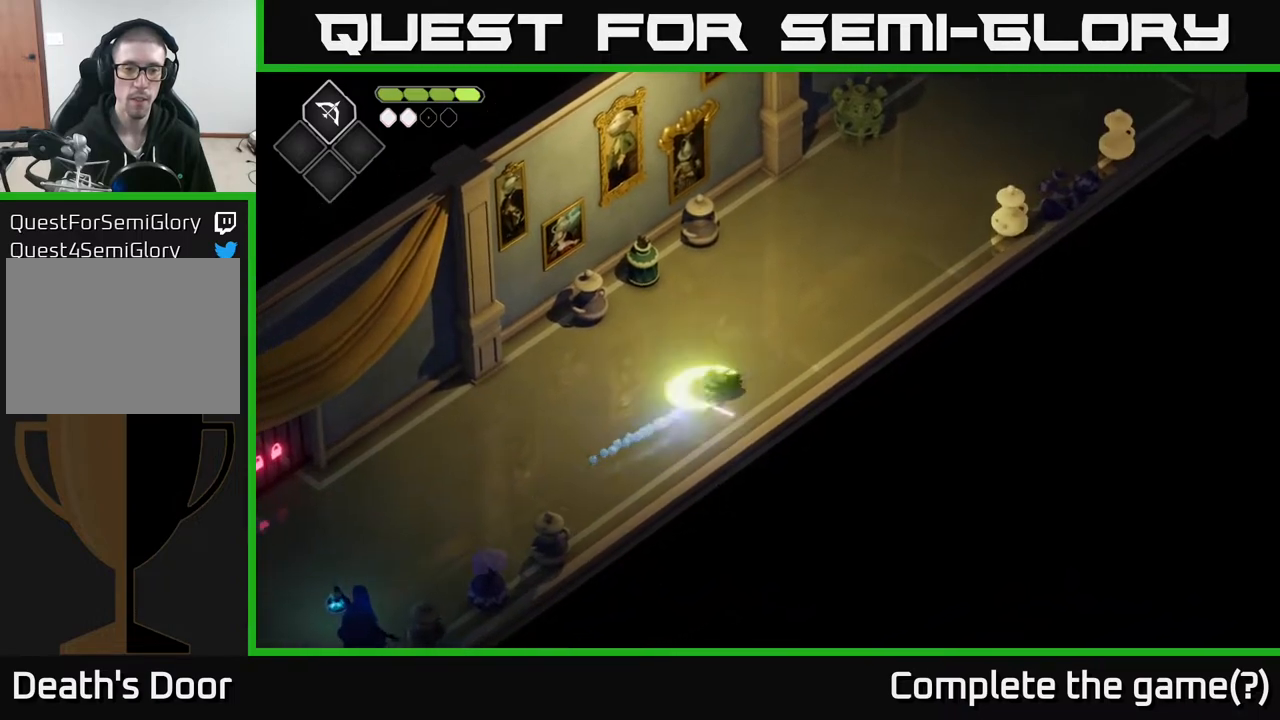
{"buttons": [], "left_stick": "left", "right_stick": "center", "events": [[33, "X", "up"], [383, "left_stick", "left"]]}
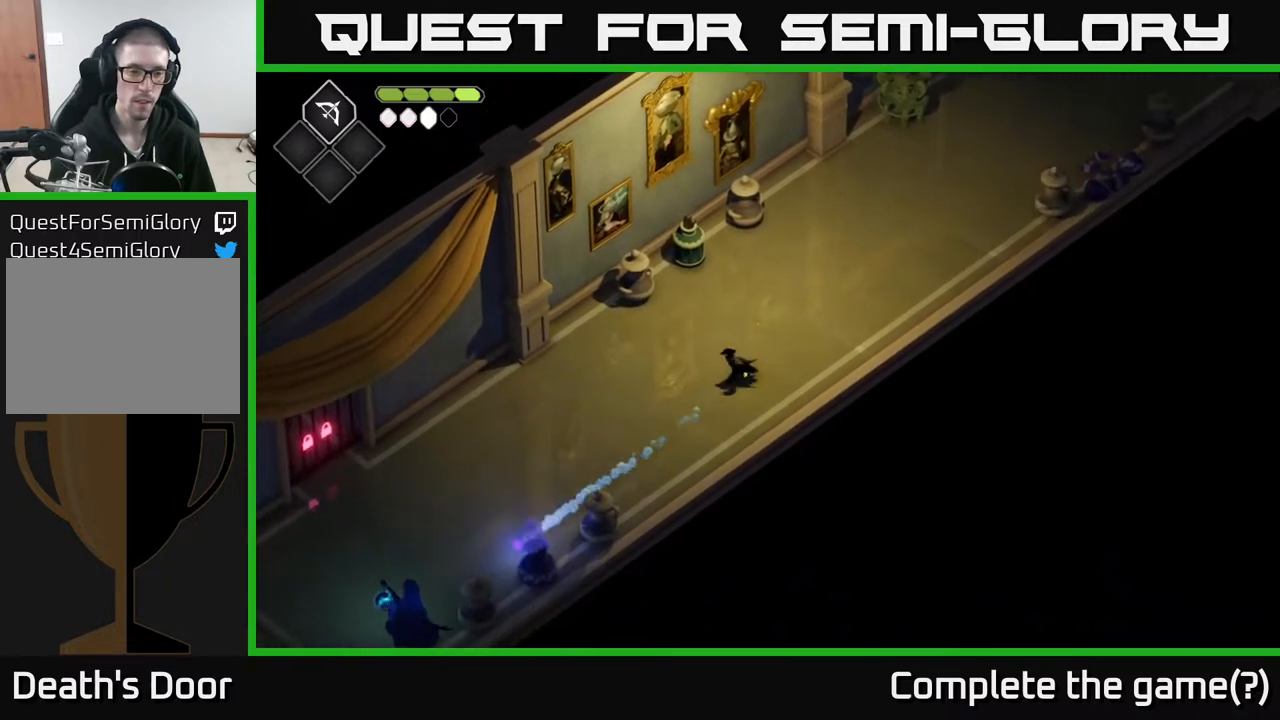
{"buttons": [], "left_stick": "down-left", "right_stick": "center", "events": [[117, "left_stick", "down-left"]]}
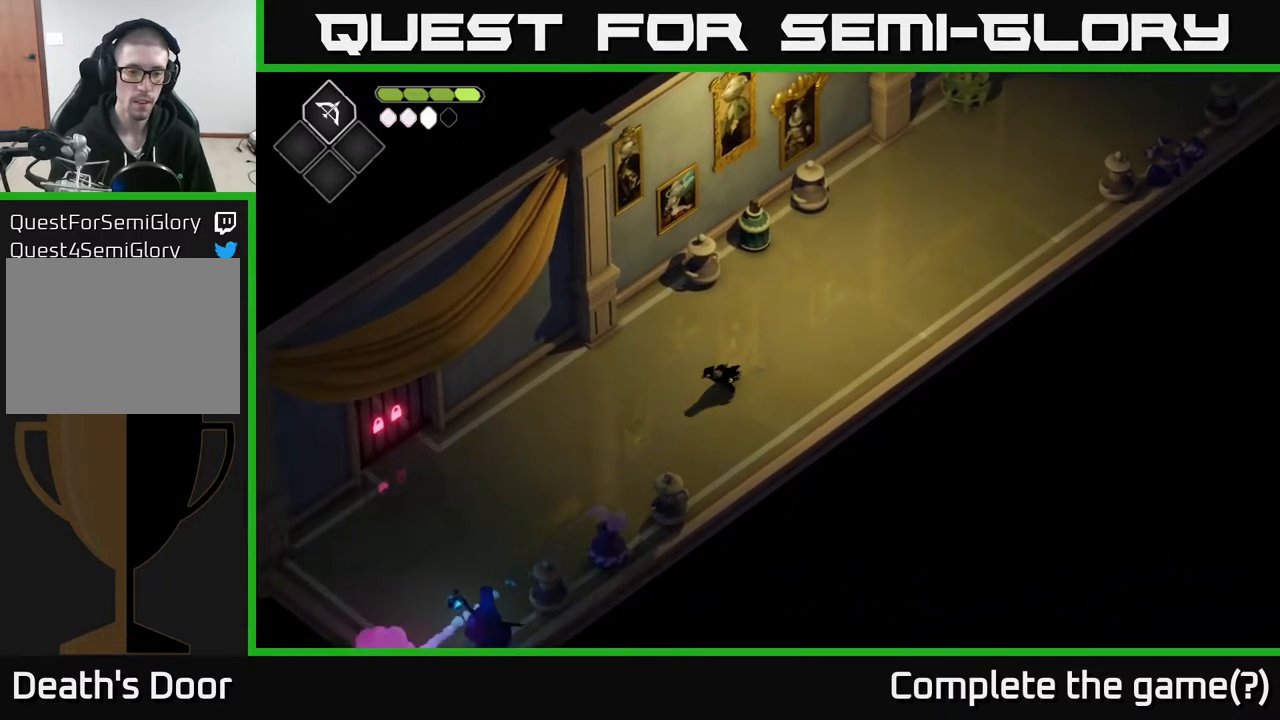
{"buttons": [], "left_stick": "down", "right_stick": "center", "events": [[17, "A", "down"], [200, "A", "up"], [500, "left_stick", "down"]]}
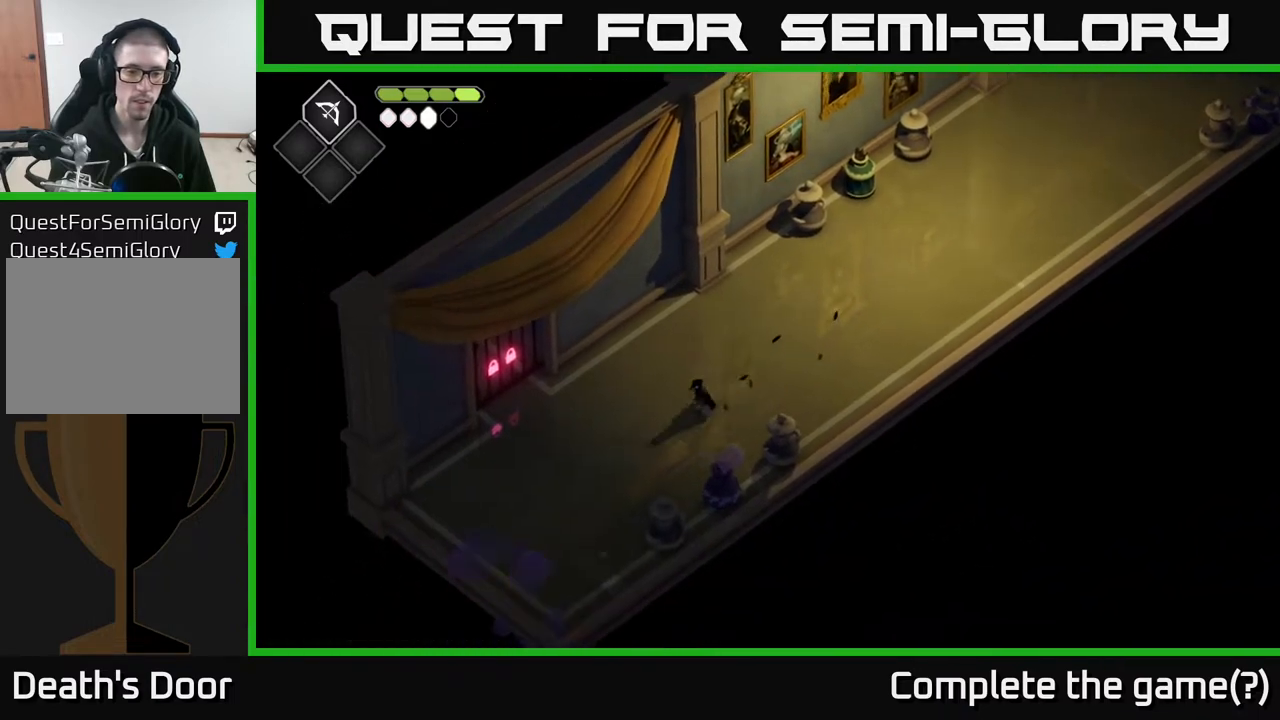
{"buttons": [], "left_stick": "up-left", "right_stick": "center", "events": [[200, "left_stick", "left"], [300, "left_stick", "up-left"]]}
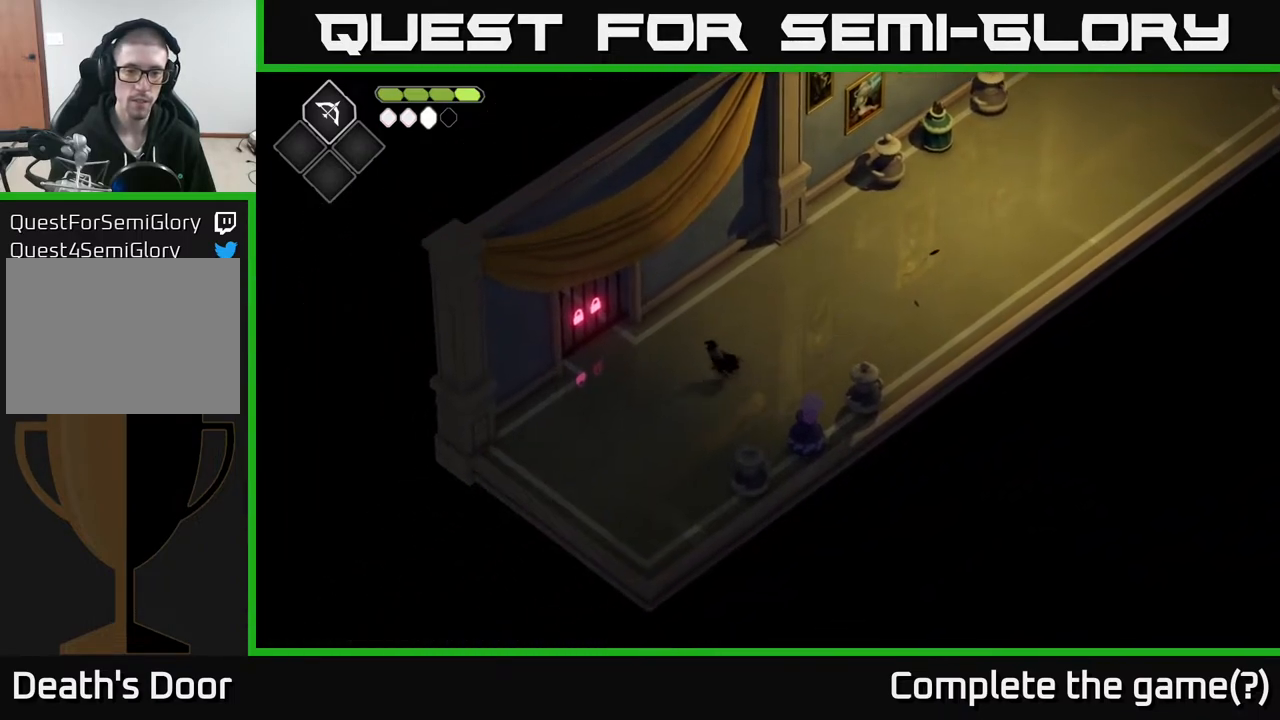
{"buttons": [], "left_stick": "center", "right_stick": "center", "events": [[467, "left_stick", "center"]]}
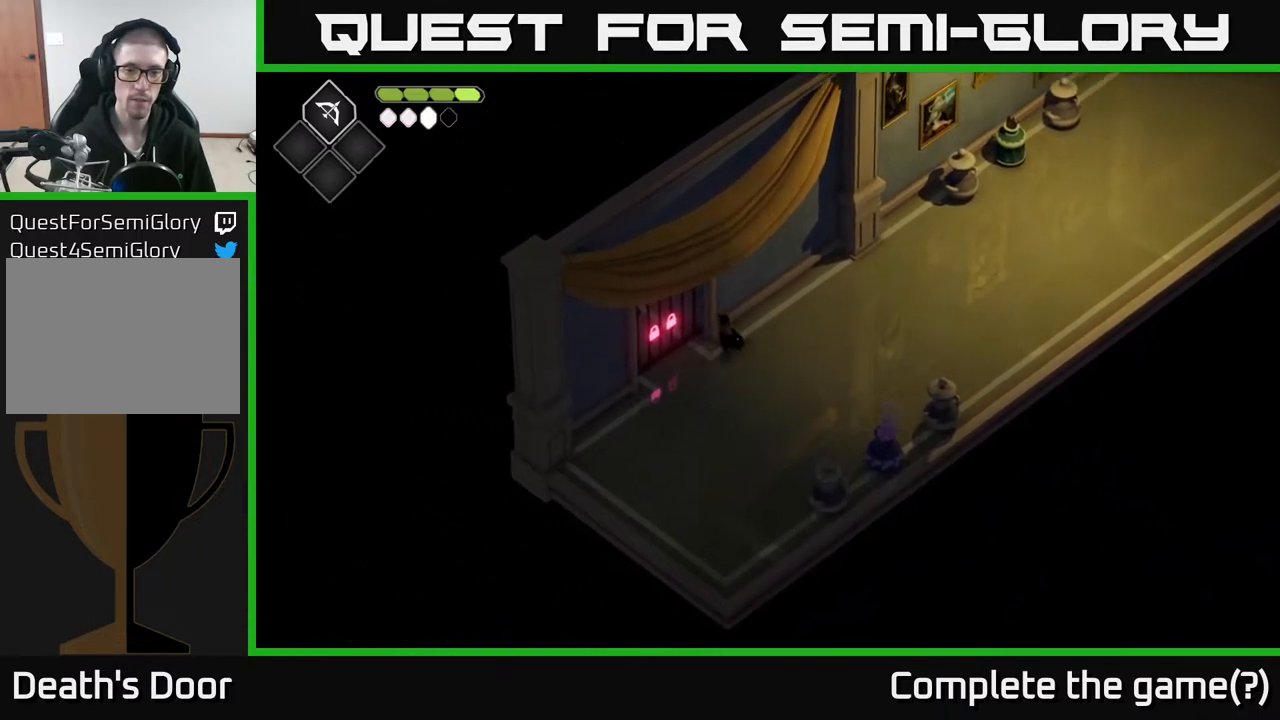
{"buttons": [], "left_stick": "center", "right_stick": "center", "events": []}
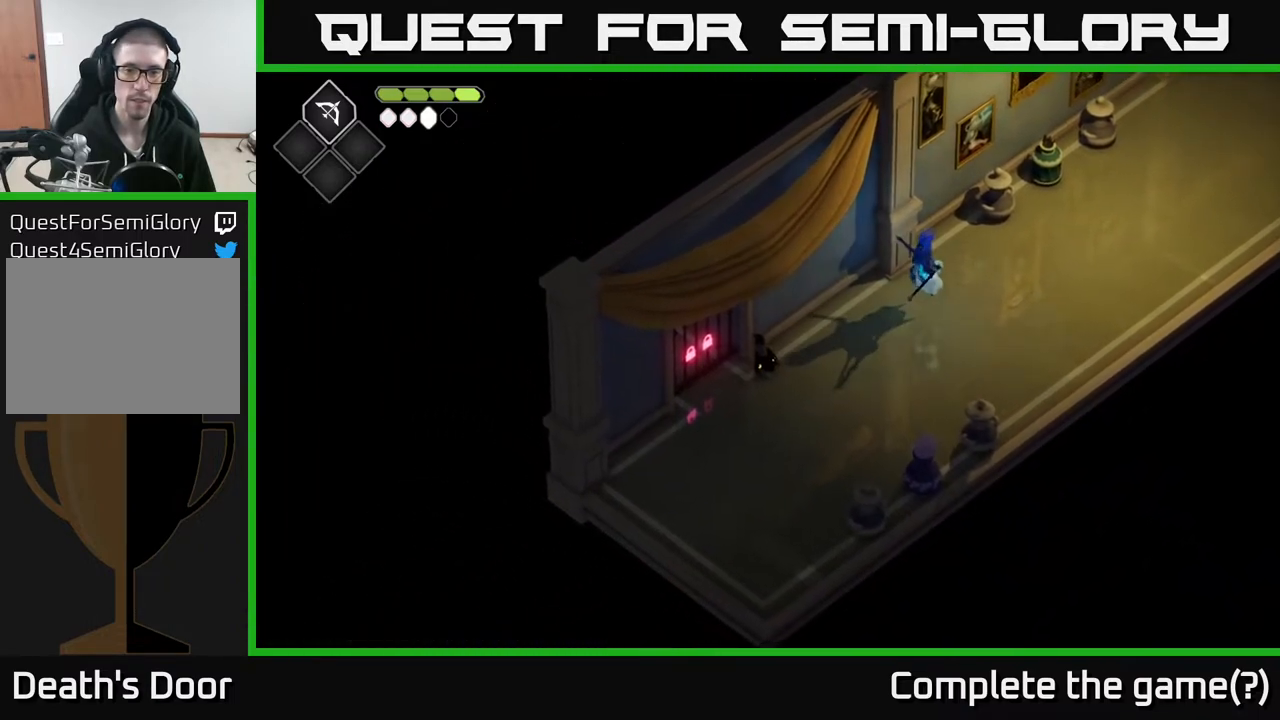
{"buttons": ["B", "L2"], "left_stick": "down-right", "right_stick": "center", "events": [[100, "L2", "down"], [100, "left_stick", "down-right"], [117, "B", "down"]]}